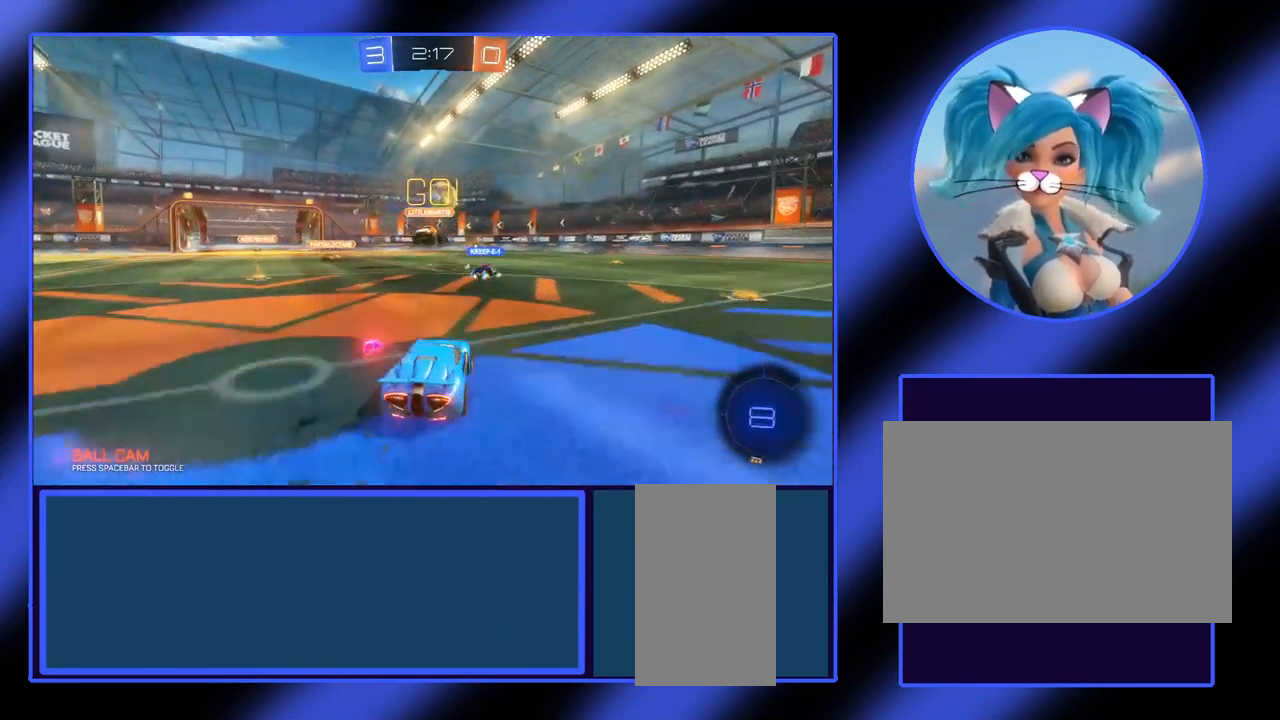
Gameplay with keyboard and mouse; each line is a JSON object with the keys and mouse buttons held at the frame after it. "events" lists presses ("down") and releases ("up") of "a", "alt", "ctrl", "d", "escape", "return", "s", "shift", "space", "tab", "w", "mouse_left", "mouse_wheel", "mouse_right", "mouse_mb4" and "mouse_mb5" between this image and that frame as [ms after this image, input, new state], when the widget could be followed in between. "mouse_left", "mouse_wheel", "mouse_right", "mouse_mb4", "mouse_mb5" = the "left", "wheel", "right", "mb4", "mb5" buttons of the "mouse" list. No other keys are recorded. "wheel" means that the mouse wheel is clicked or scrolled. Not read: mouse_move.
{"keys": ["w"], "mouse": [], "events": [[100, "d", "up"]]}
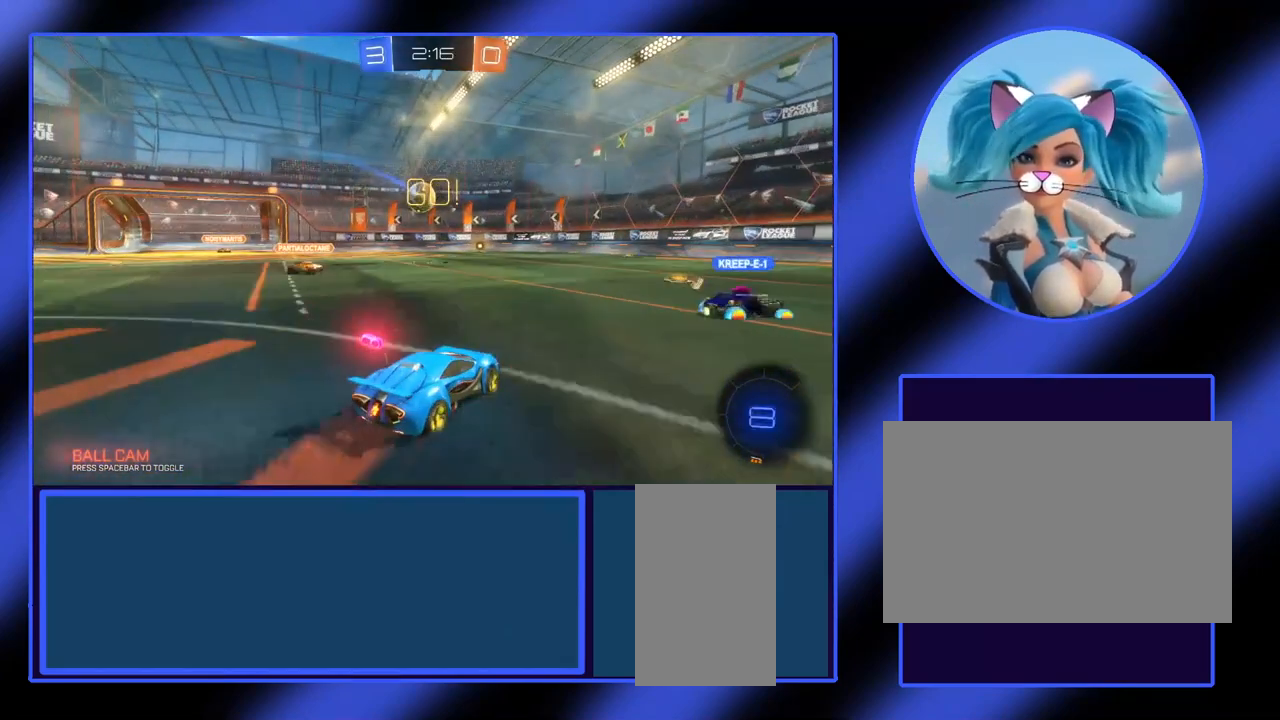
{"keys": ["w"], "mouse": [], "events": [[33, "a", "down"], [233, "a", "up"]]}
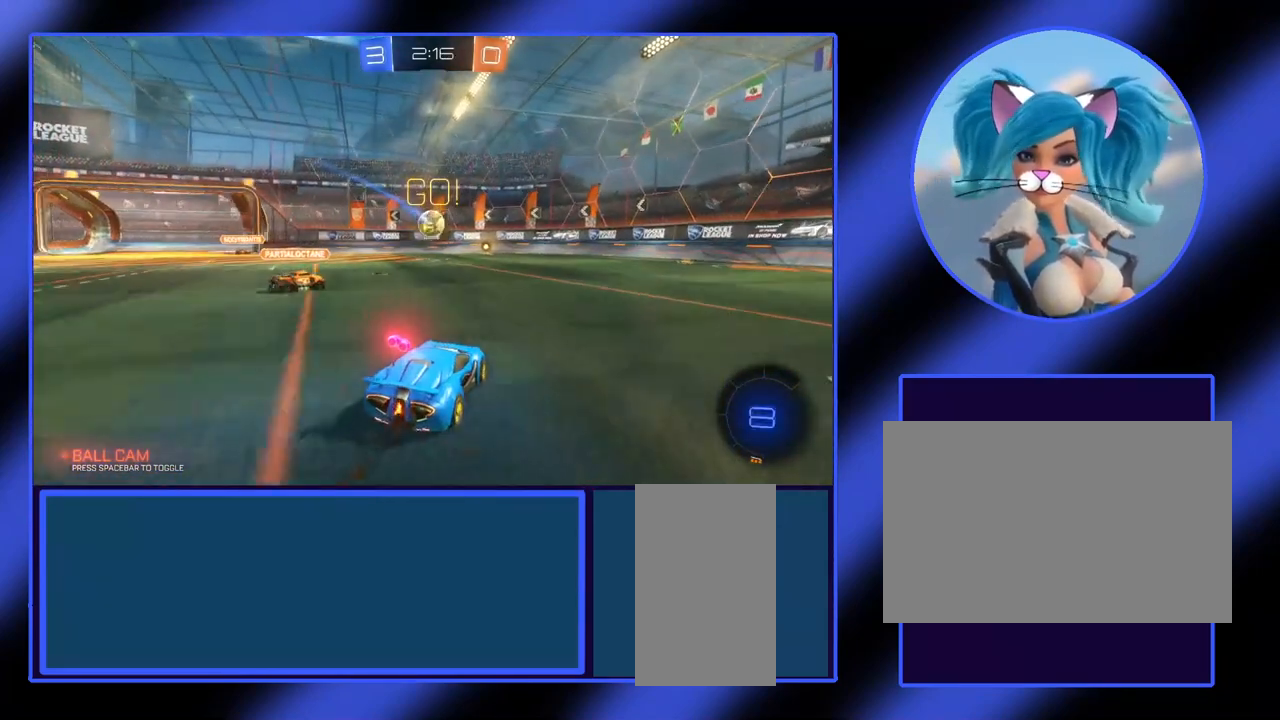
{"keys": ["s"], "mouse": [], "events": [[100, "w", "up"], [167, "s", "down"]]}
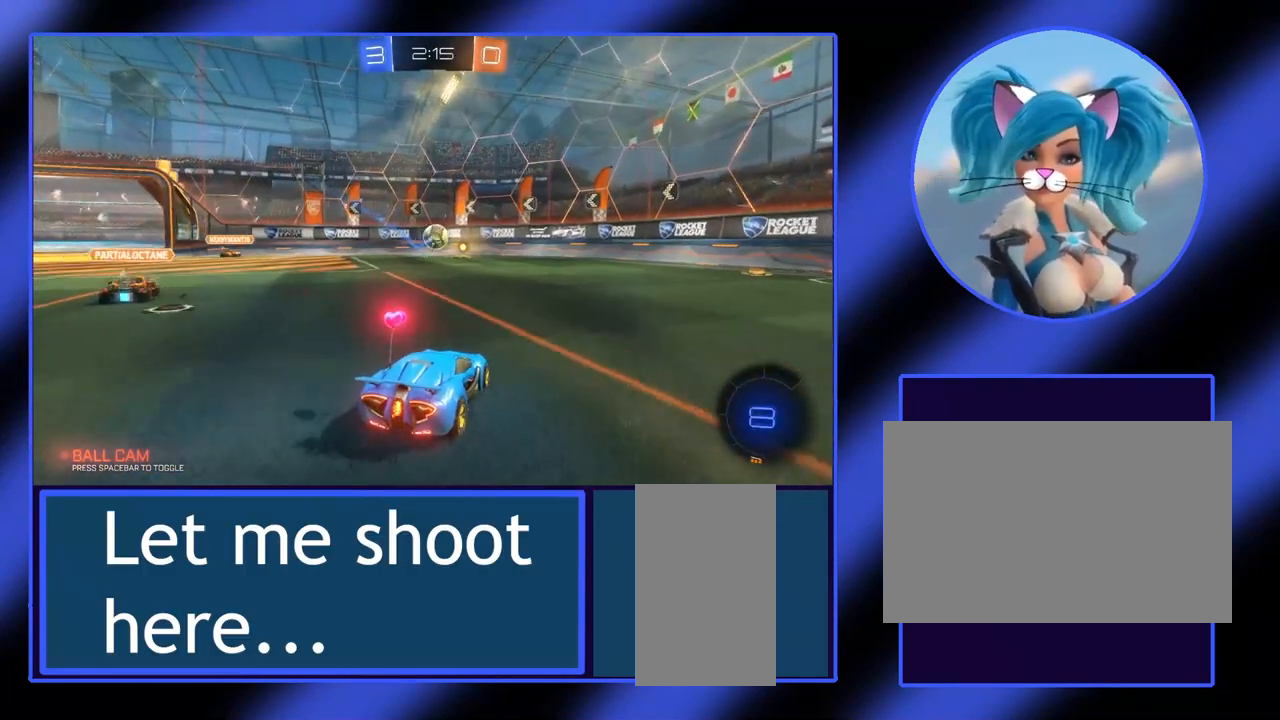
{"keys": ["d"], "mouse": [], "events": [[367, "d", "down"], [367, "s", "up"]]}
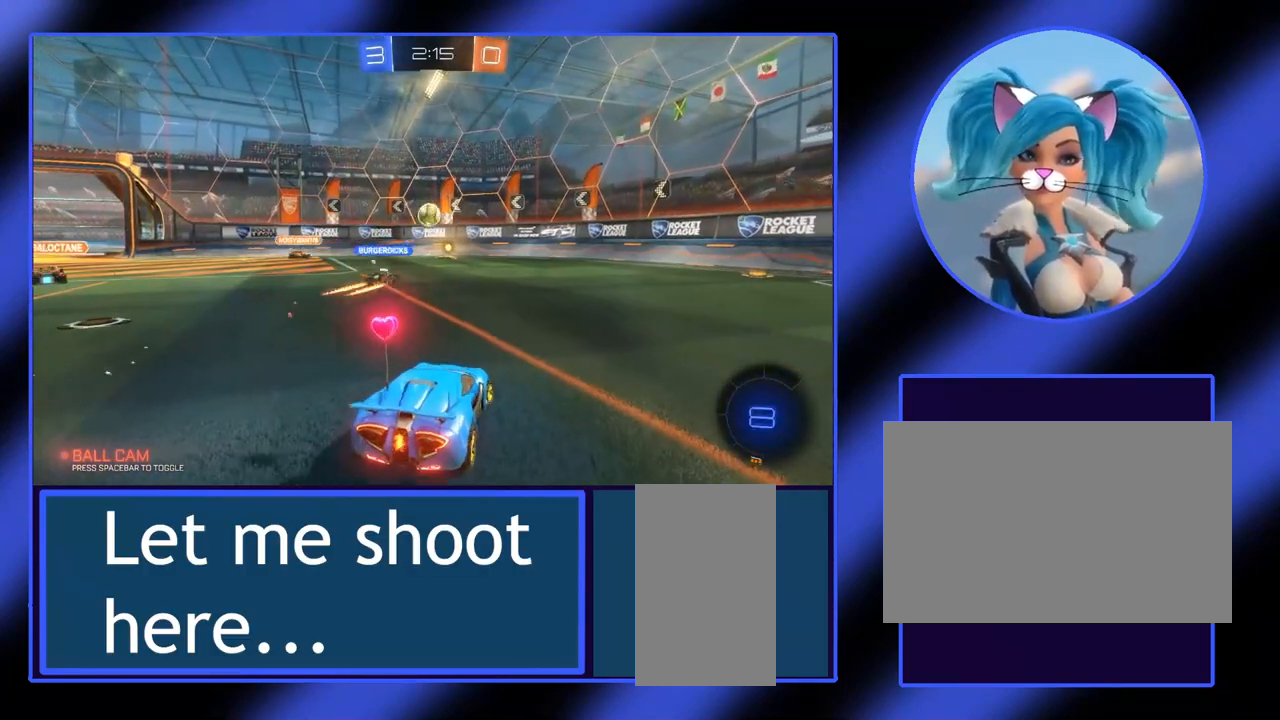
{"keys": ["a", "w"], "mouse": [], "events": [[100, "w", "down"], [267, "d", "up"], [433, "a", "down"]]}
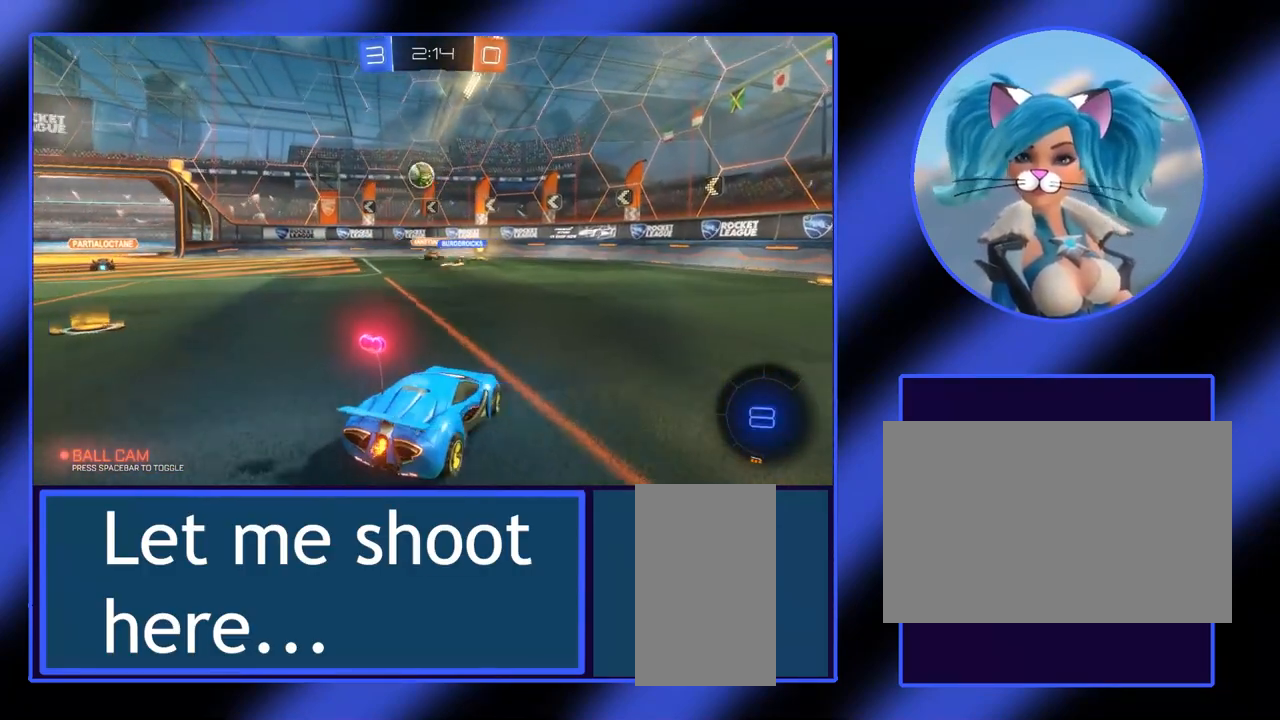
{"keys": [], "mouse": [], "events": [[233, "a", "up"], [300, "w", "up"]]}
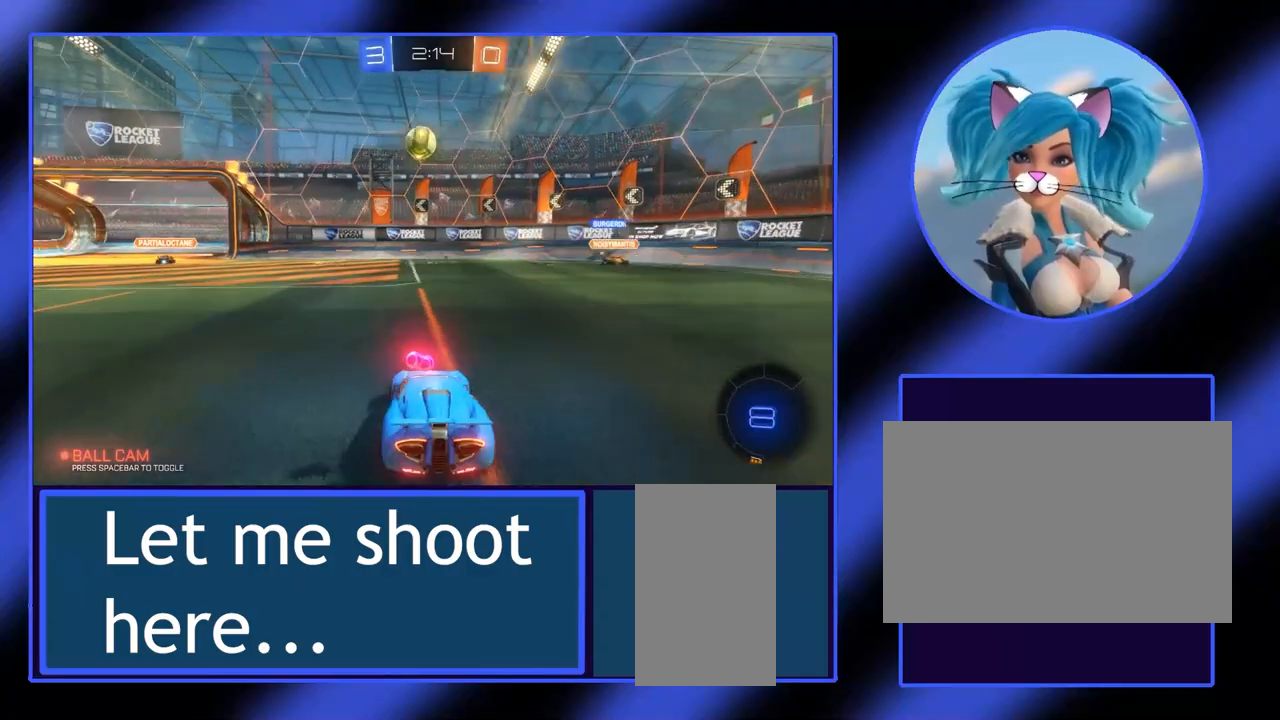
{"keys": ["w"], "mouse": [], "events": [[67, "w", "down"], [133, "a", "down"], [500, "a", "up"]]}
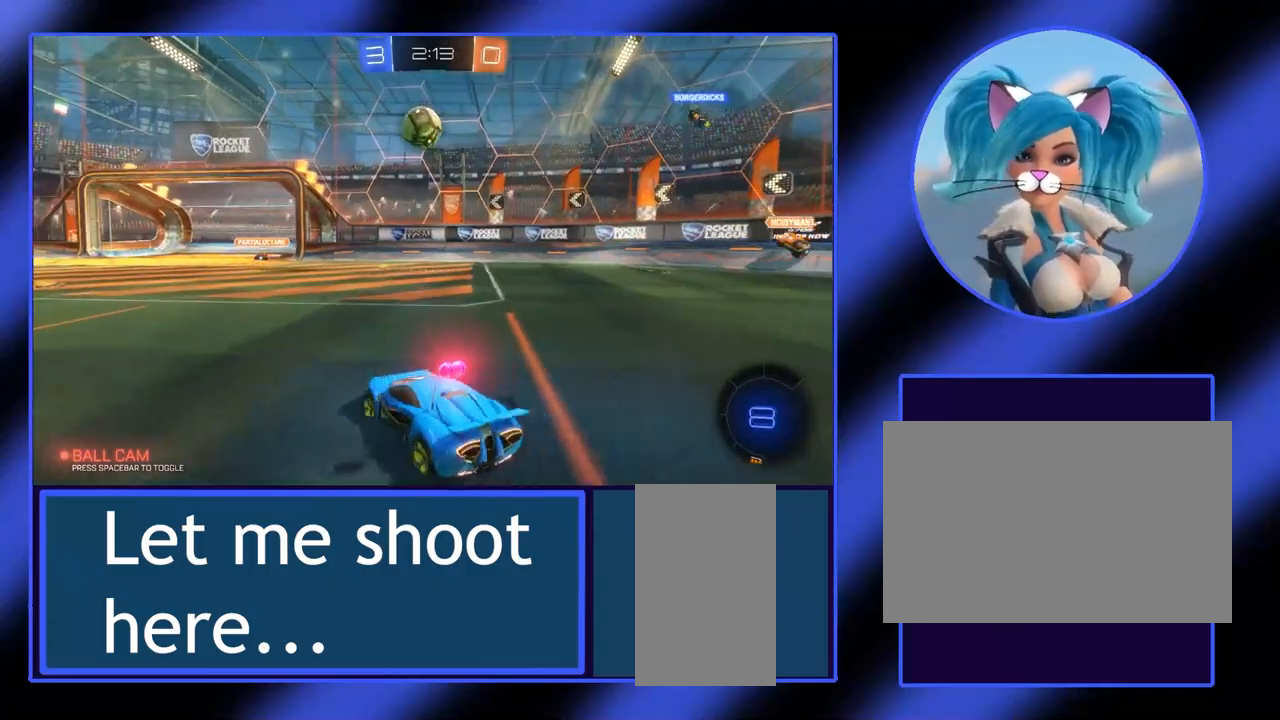
{"keys": ["w"], "mouse": [], "events": []}
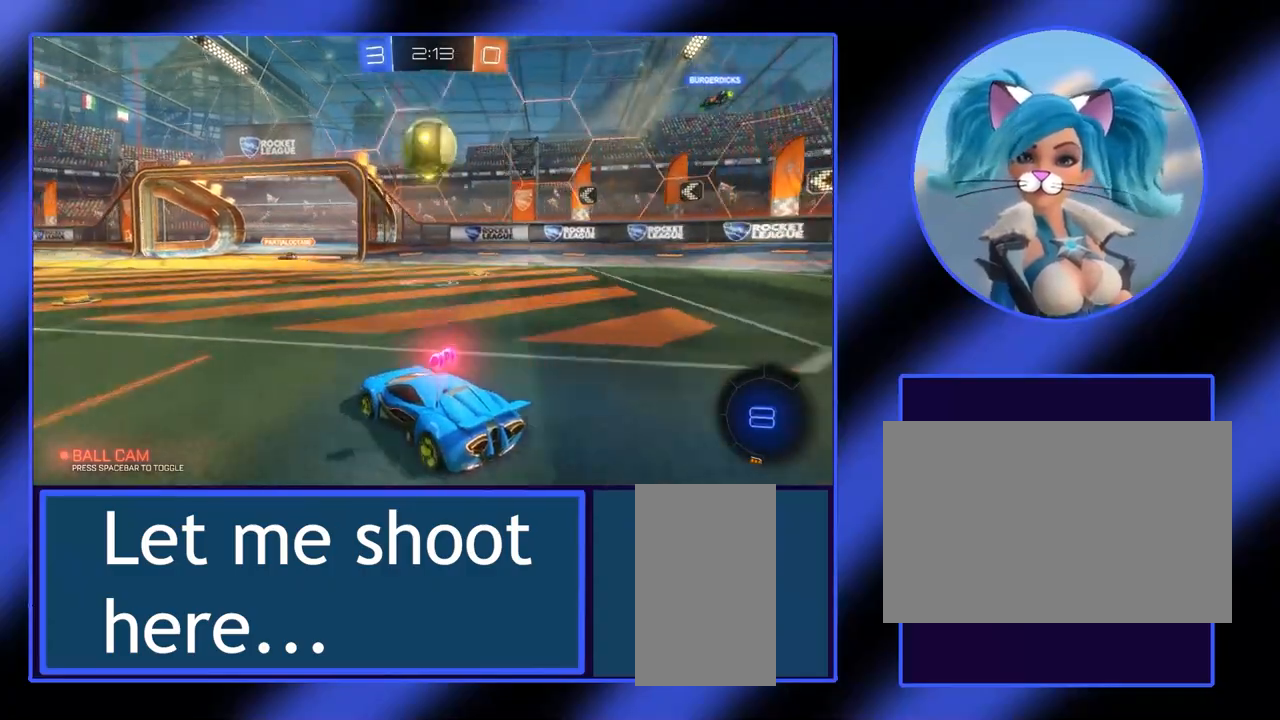
{"keys": ["w"], "mouse": ["right"], "events": [[500, "mouse_right", "down"]]}
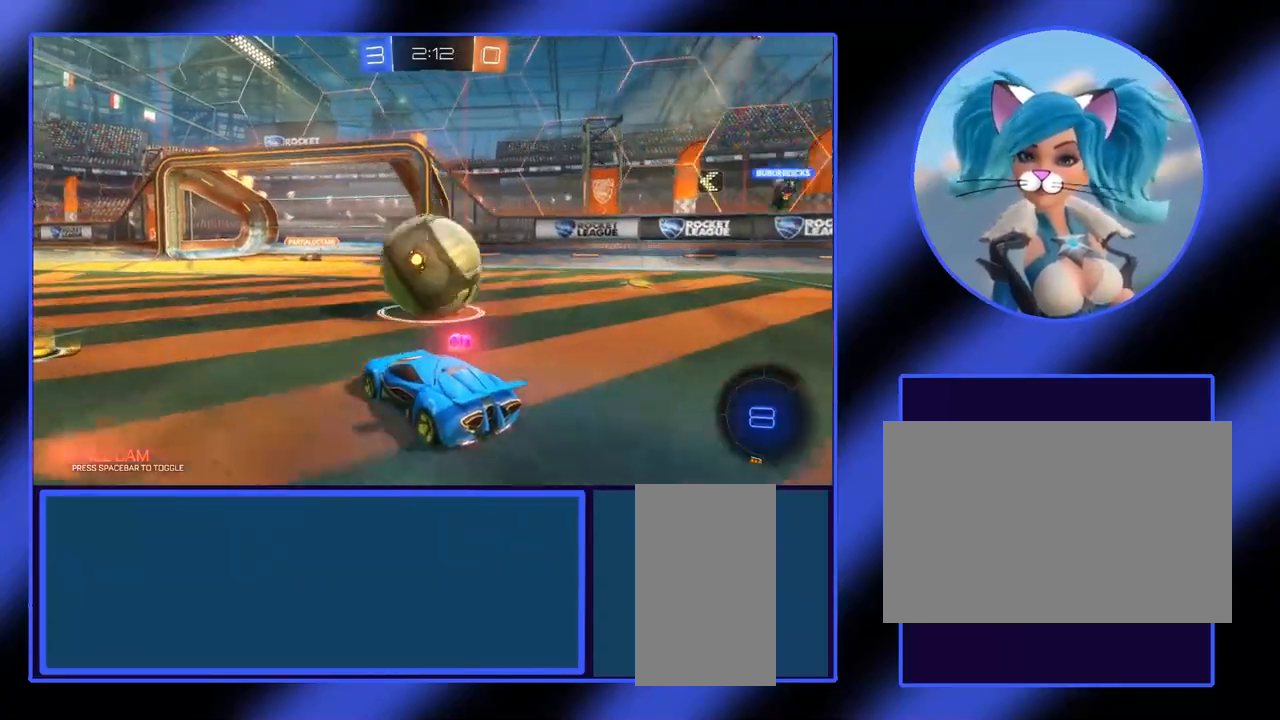
{"keys": [], "mouse": [], "events": [[167, "mouse_right", "up"], [433, "w", "up"]]}
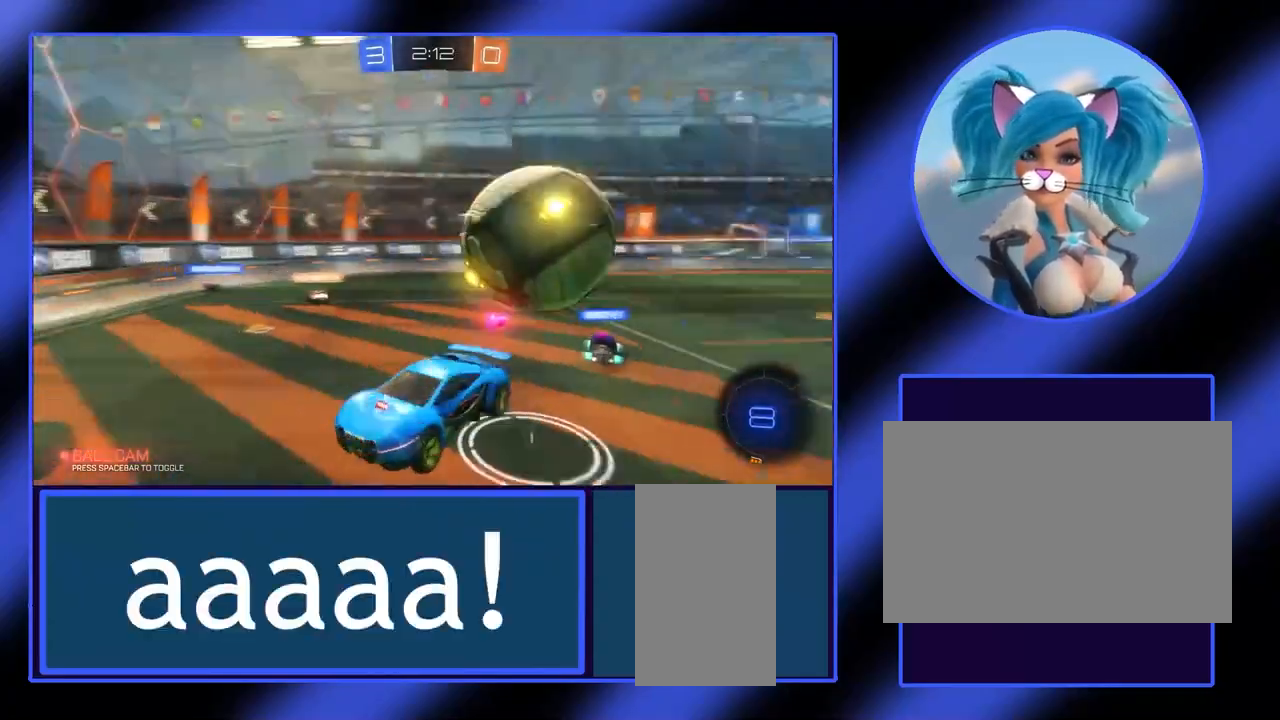
{"keys": [], "mouse": [], "events": []}
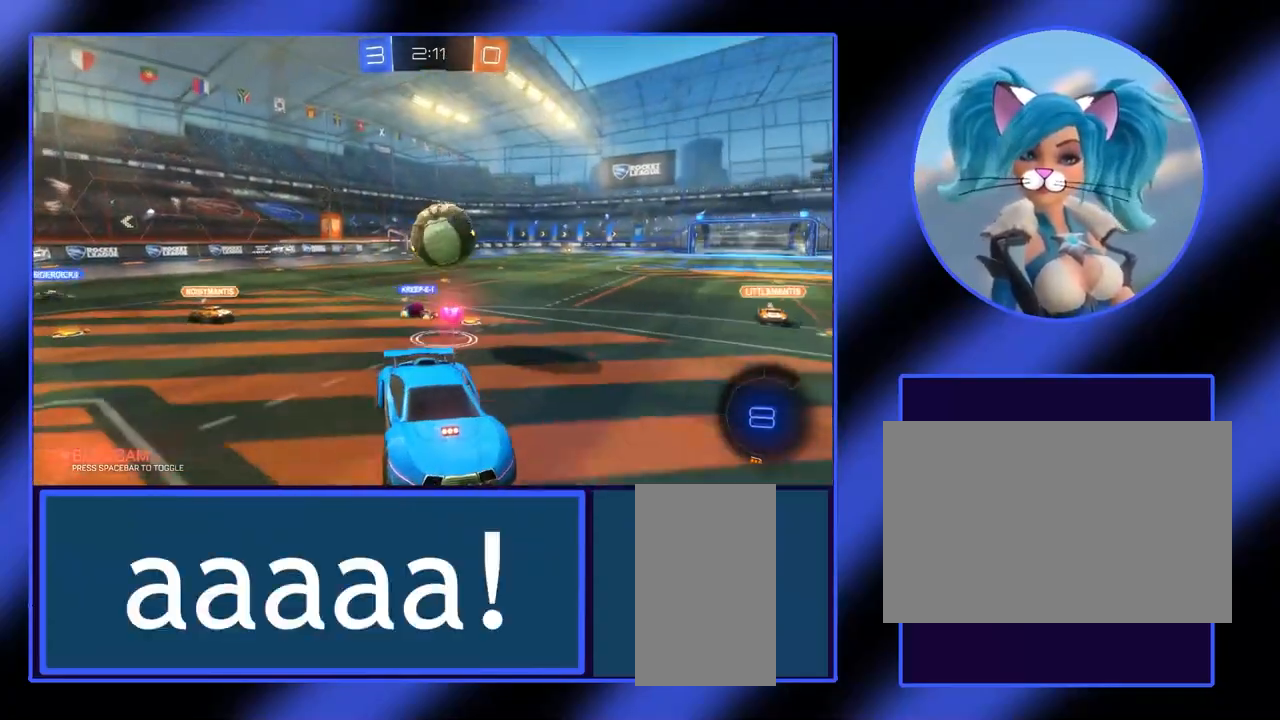
{"keys": ["a", "s"], "mouse": [], "events": [[100, "s", "down"], [233, "a", "down"]]}
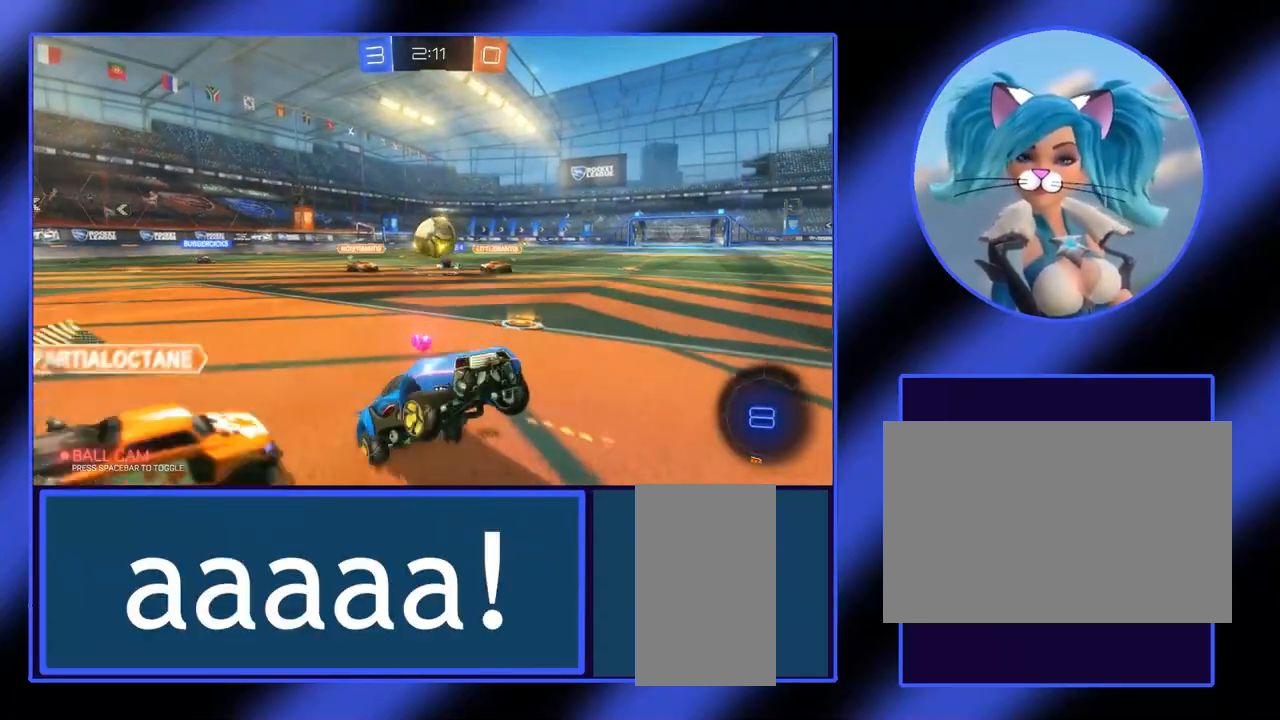
{"keys": ["a", "s"], "mouse": [], "events": []}
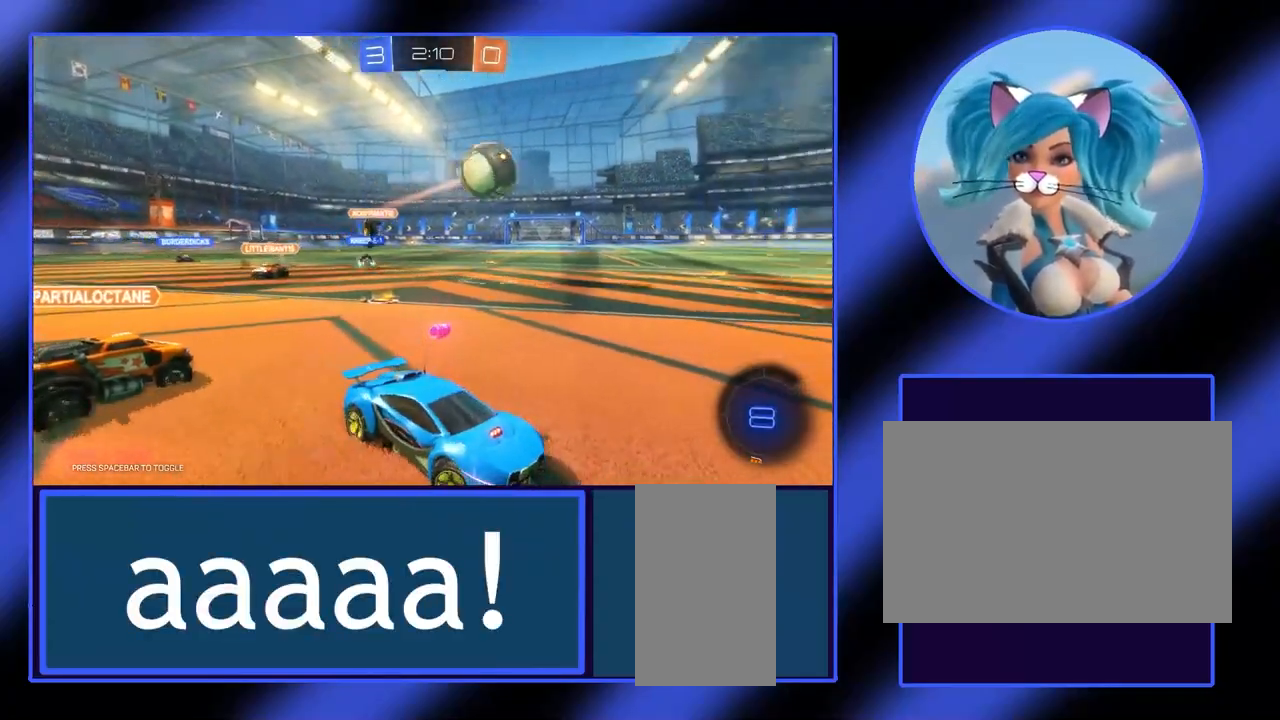
{"keys": ["a"], "mouse": [], "events": [[267, "s", "up"]]}
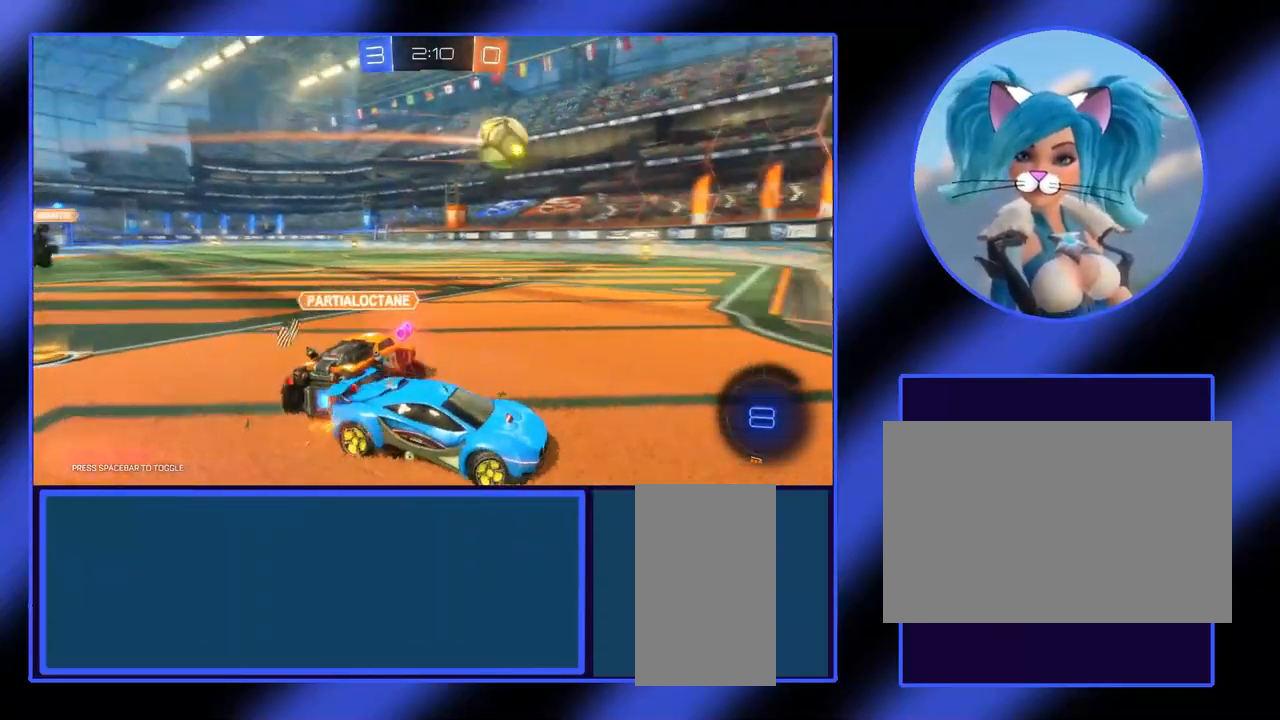
{"keys": ["a", "w"], "mouse": [], "events": [[100, "w", "down"]]}
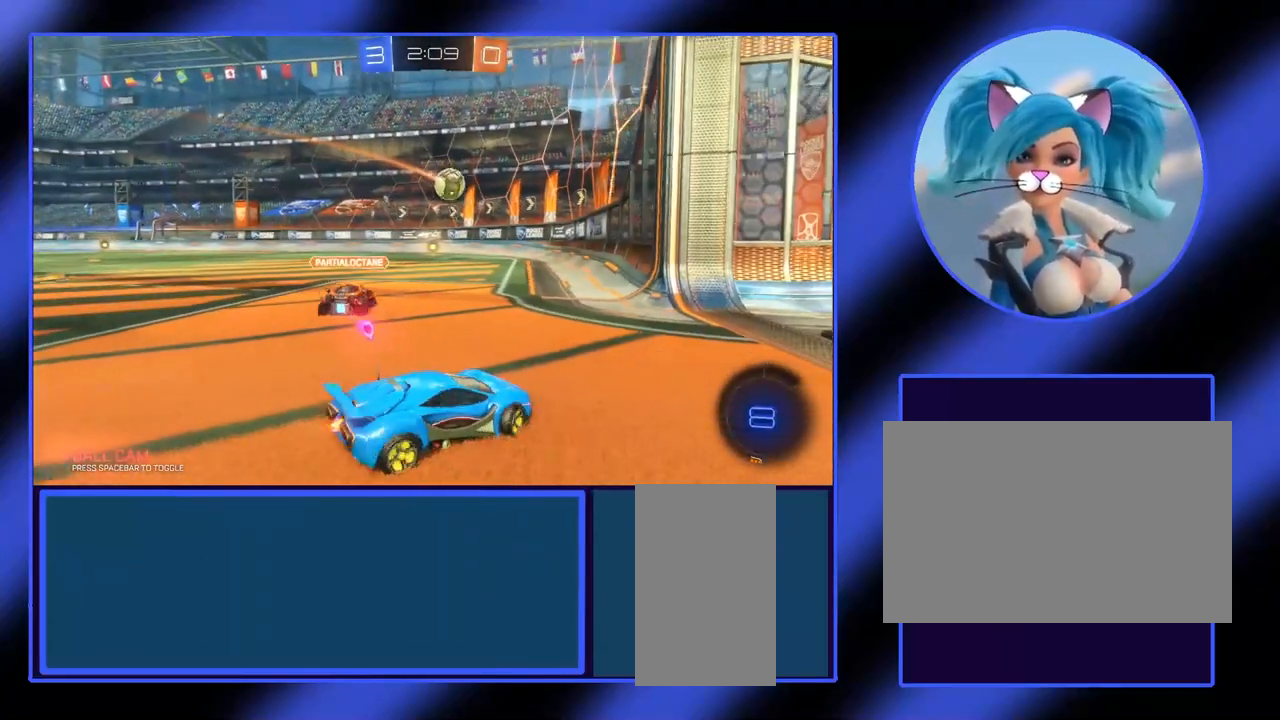
{"keys": ["a", "w"], "mouse": [], "events": []}
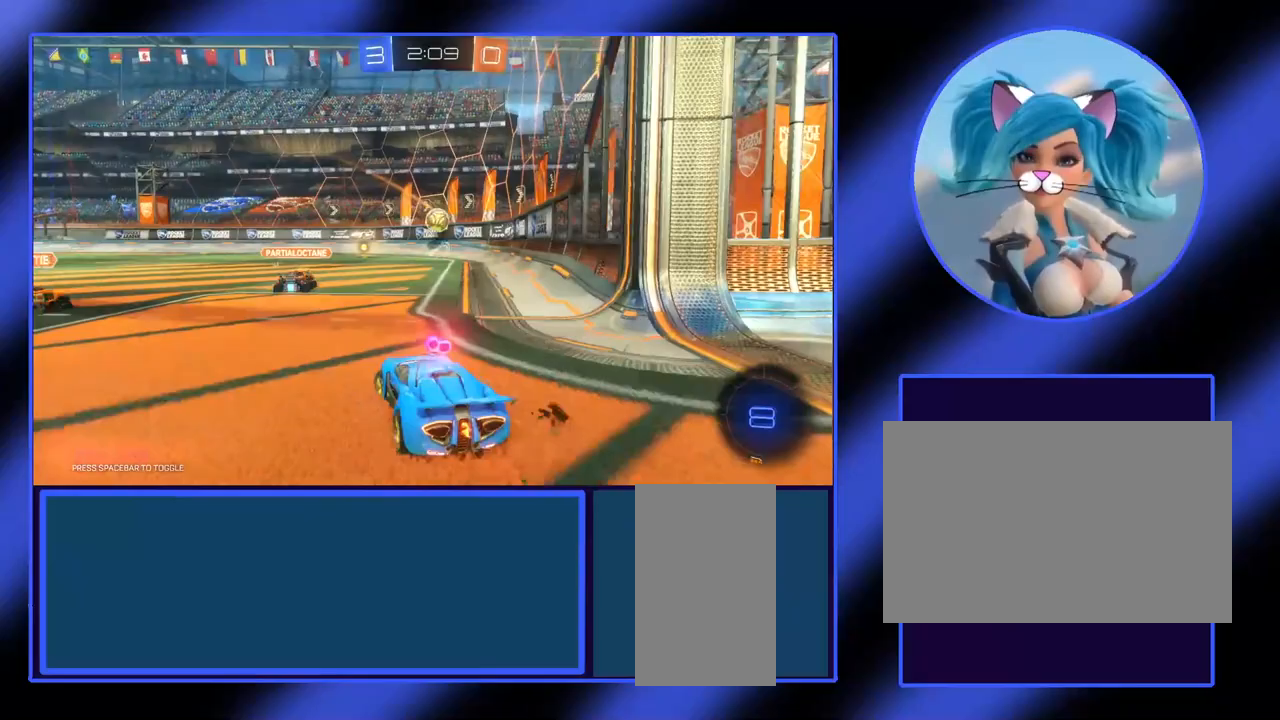
{"keys": ["a", "w"], "mouse": [], "events": []}
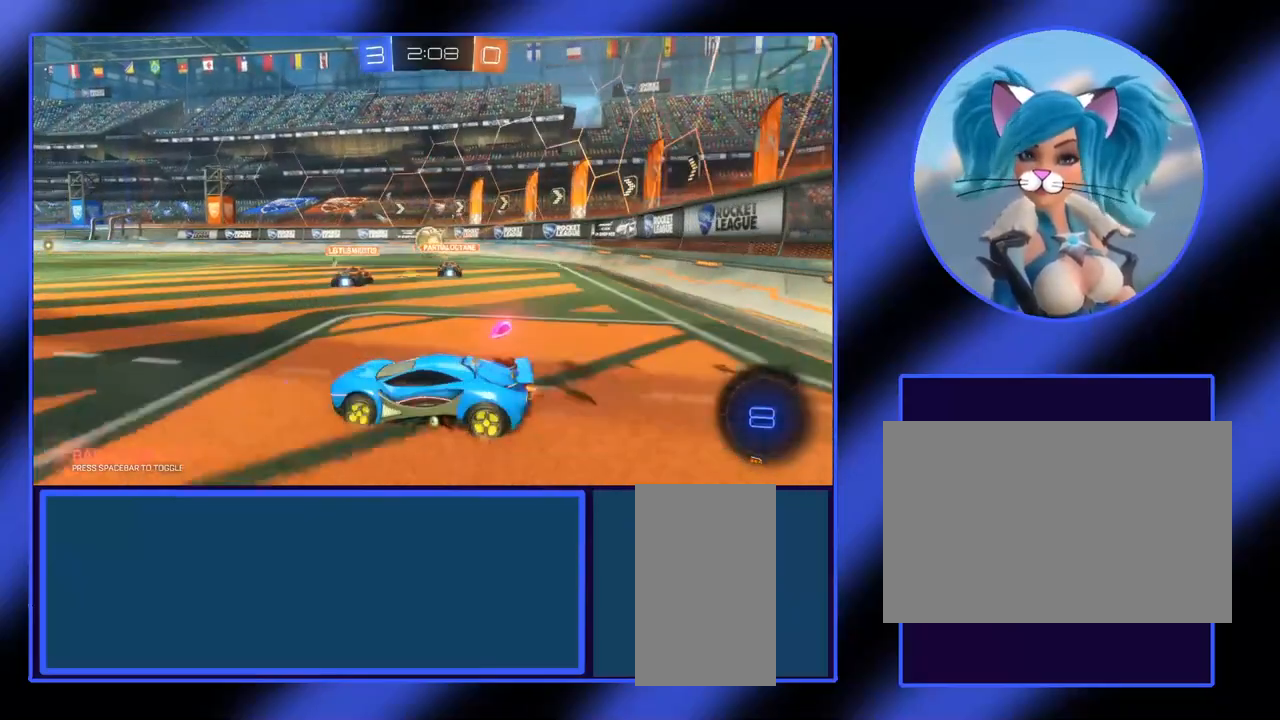
{"keys": ["w"], "mouse": [], "events": [[100, "a", "up"]]}
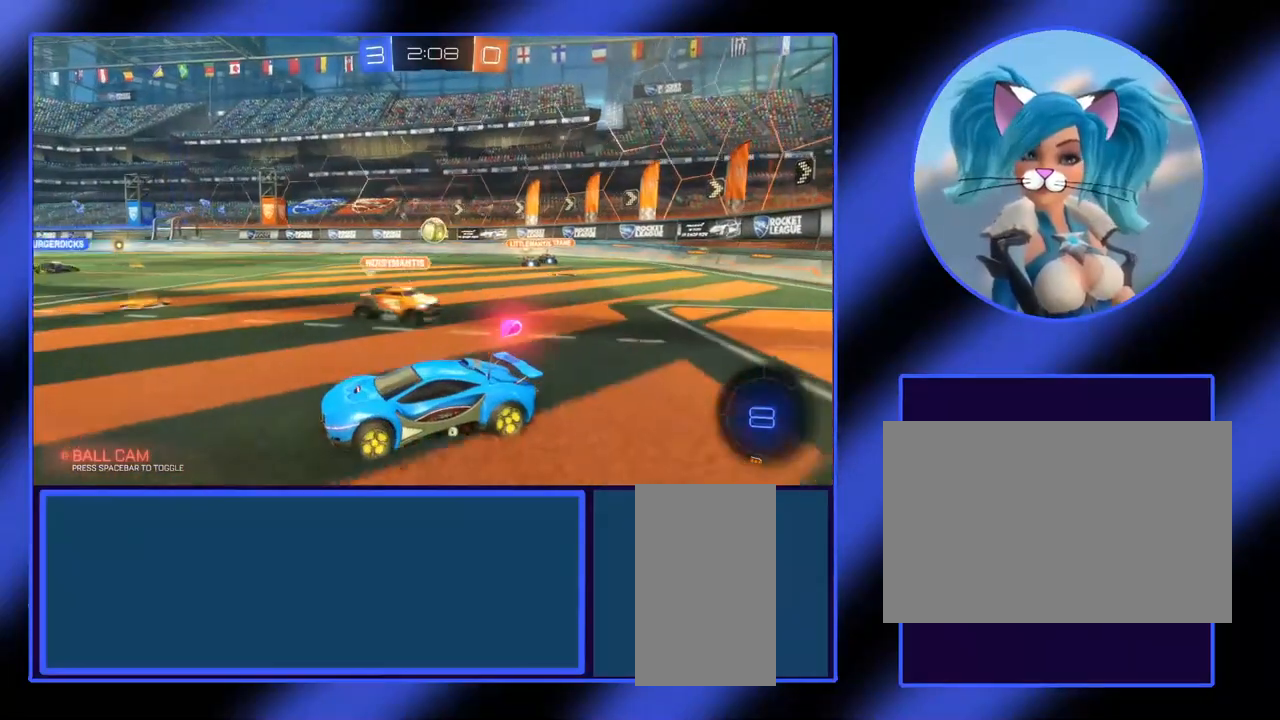
{"keys": ["w"], "mouse": [], "events": [[33, "d", "down"], [133, "d", "up"]]}
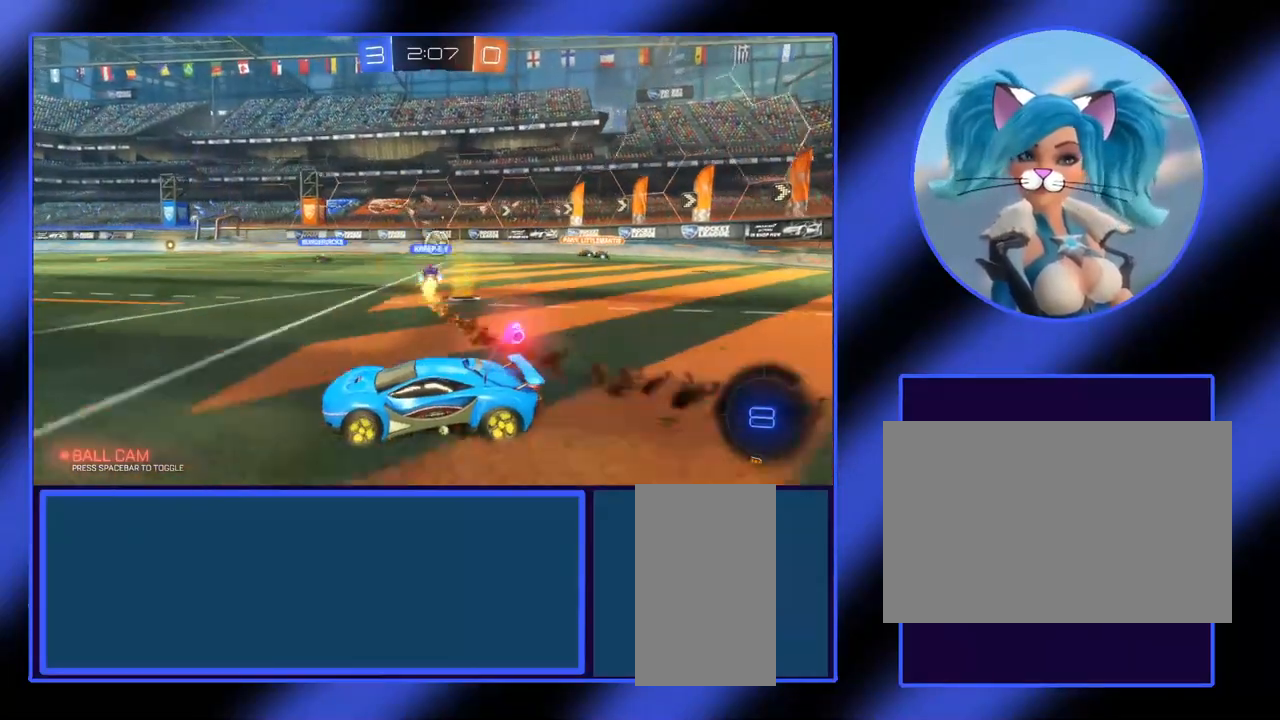
{"keys": ["d", "w"], "mouse": ["left"], "events": [[33, "mouse_left", "down"], [433, "d", "down"]]}
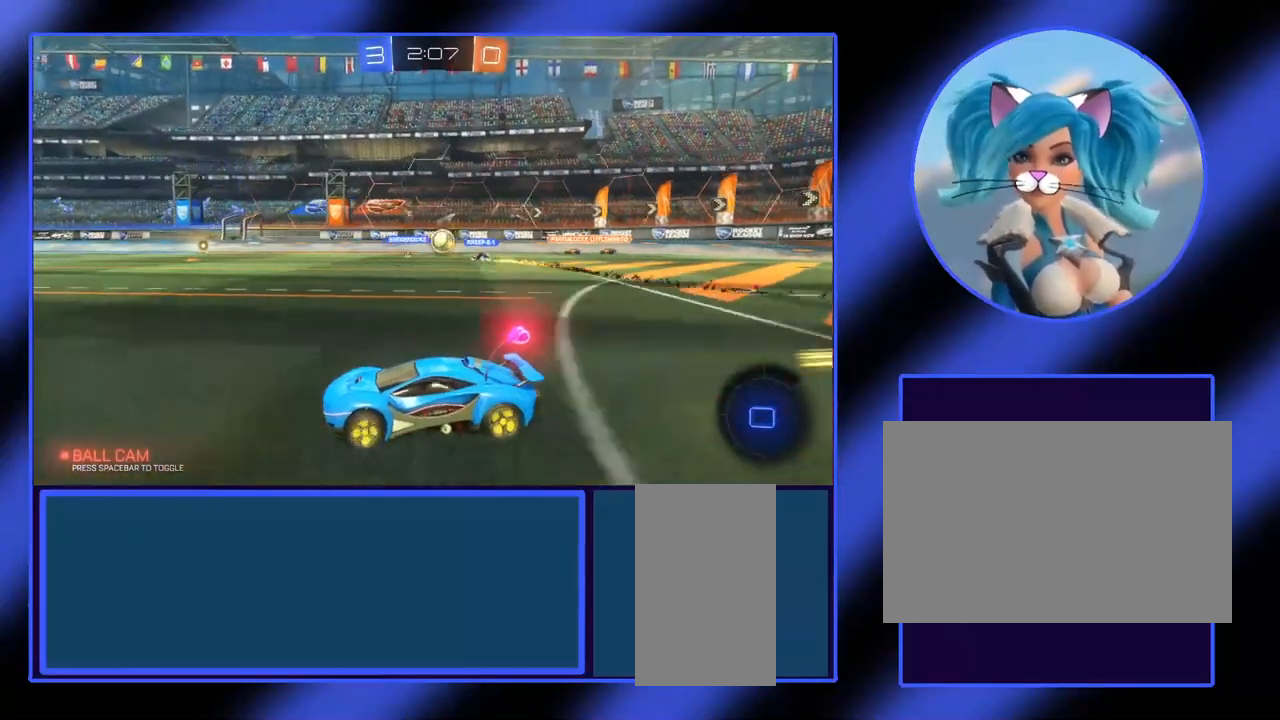
{"keys": ["w"], "mouse": [], "events": [[67, "d", "up"], [233, "mouse_left", "up"]]}
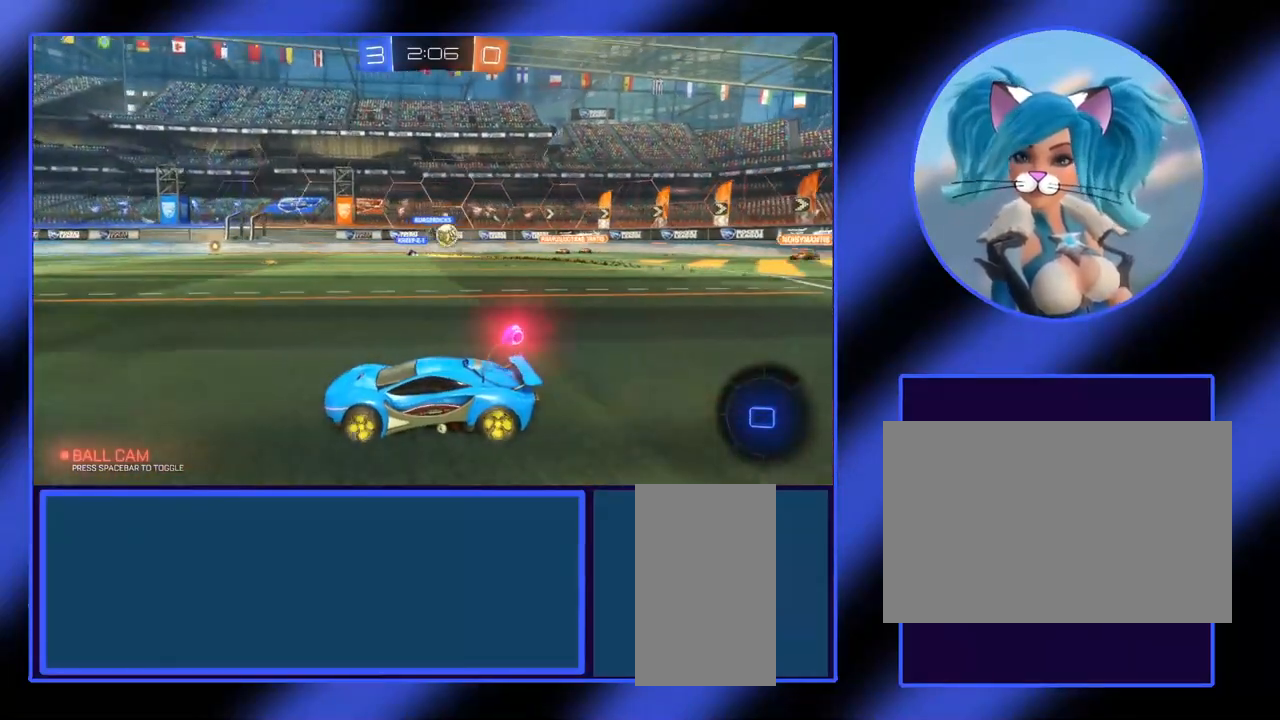
{"keys": ["w"], "mouse": [], "events": []}
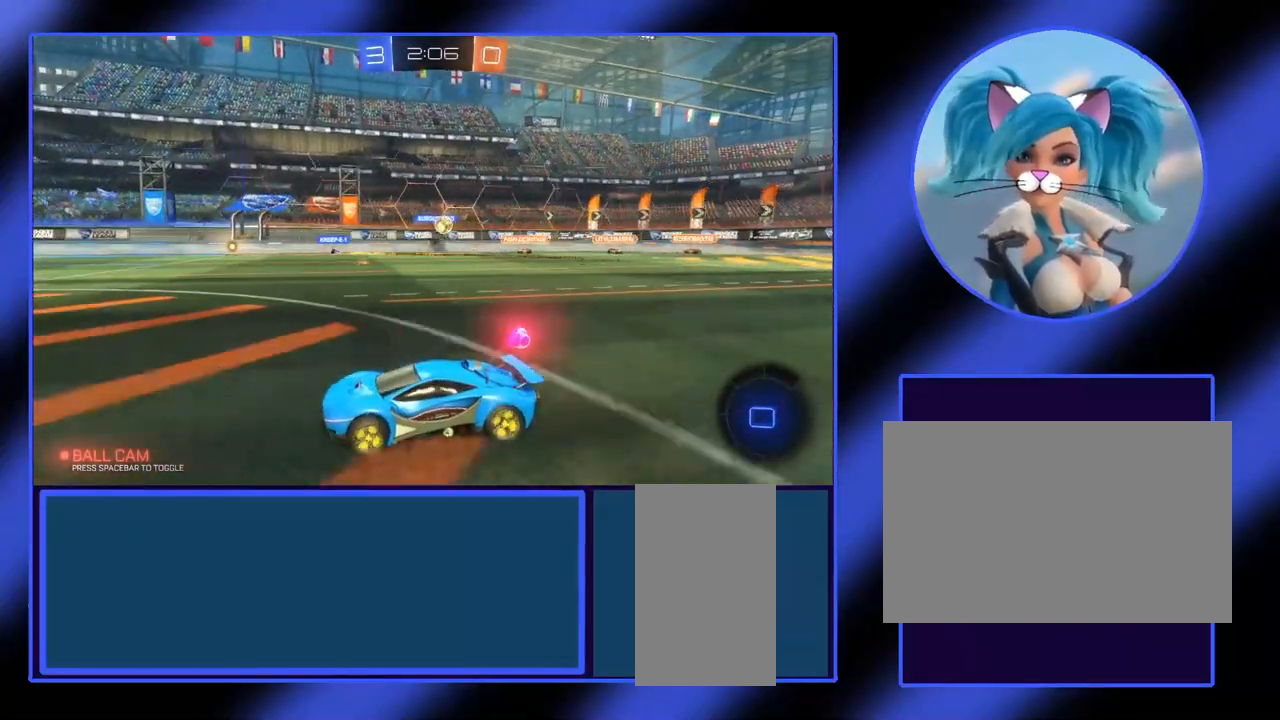
{"keys": ["w"], "mouse": [], "events": []}
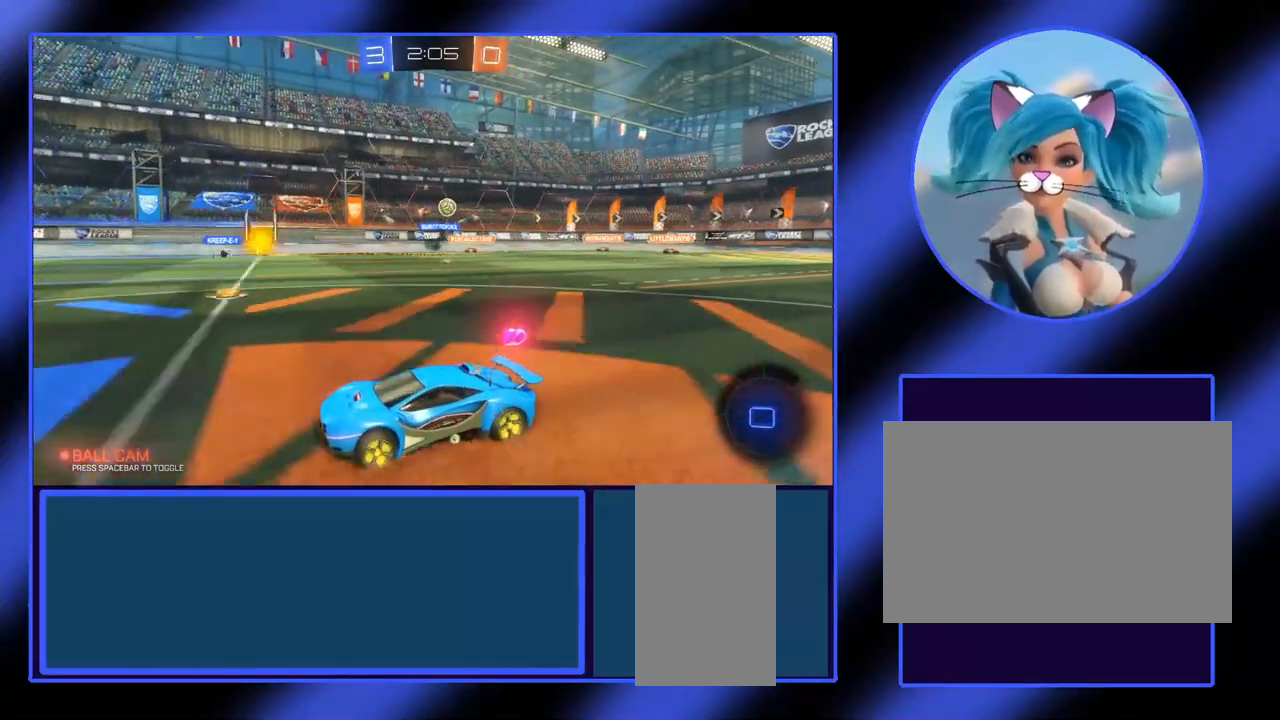
{"keys": ["d", "w"], "mouse": [], "events": [[133, "d", "down"]]}
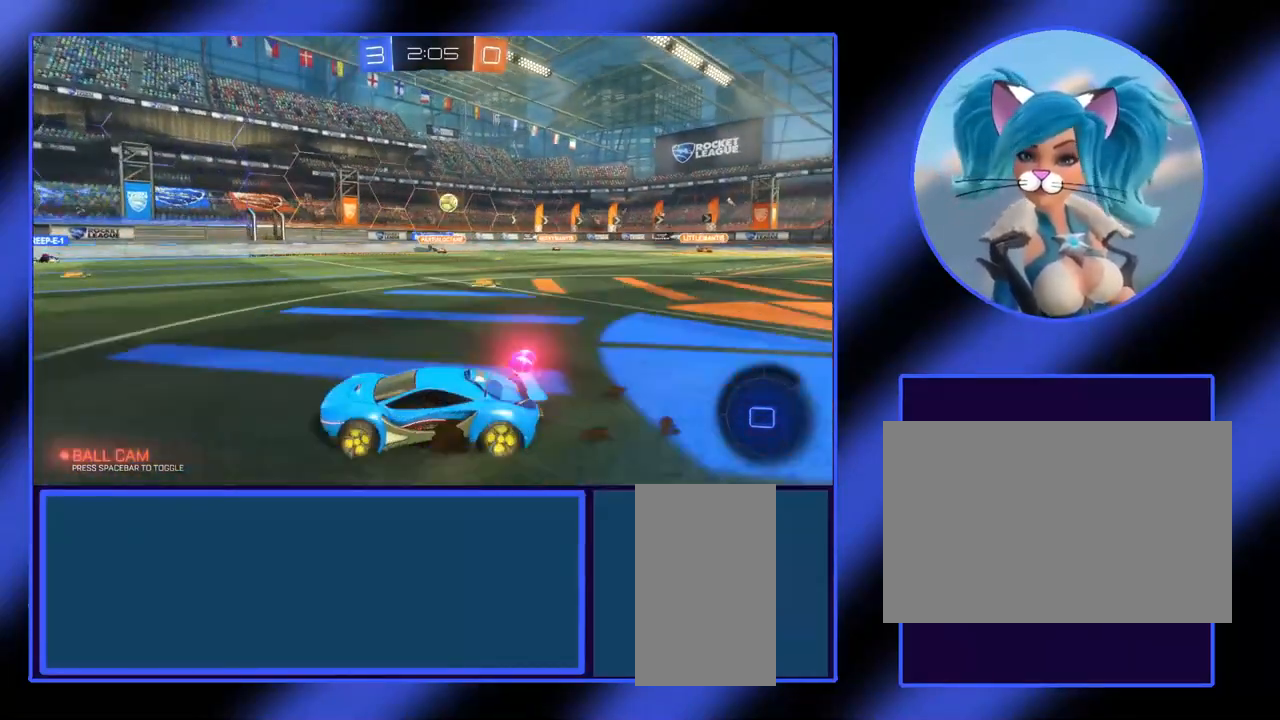
{"keys": ["w"], "mouse": [], "events": [[500, "d", "up"]]}
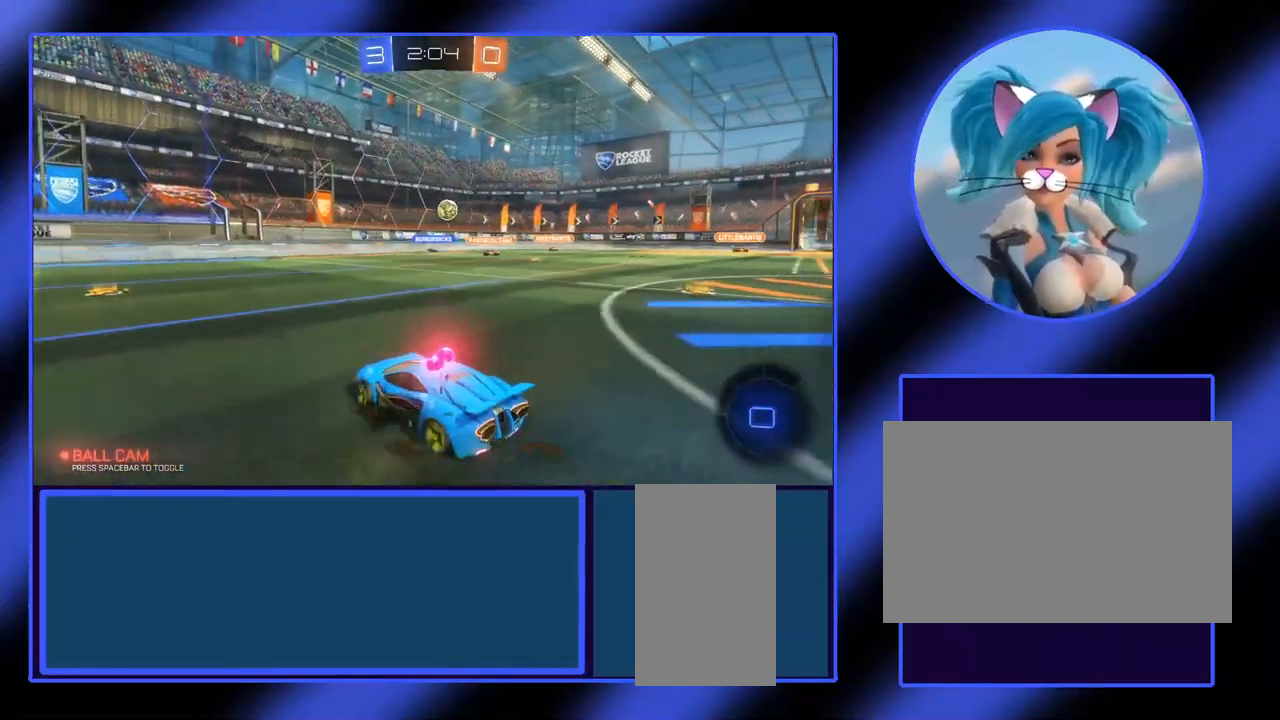
{"keys": ["w"], "mouse": [], "events": [[233, "d", "down"], [367, "d", "up"]]}
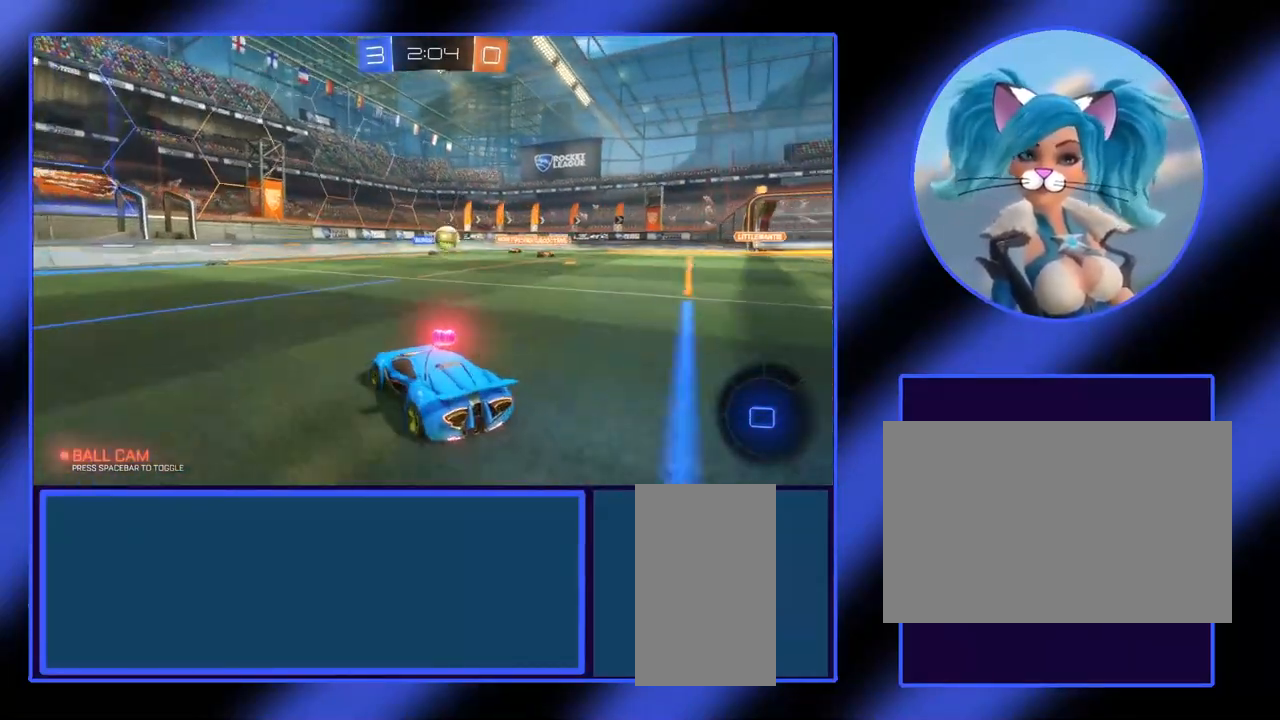
{"keys": ["d", "w"], "mouse": [], "events": [[233, "d", "down"]]}
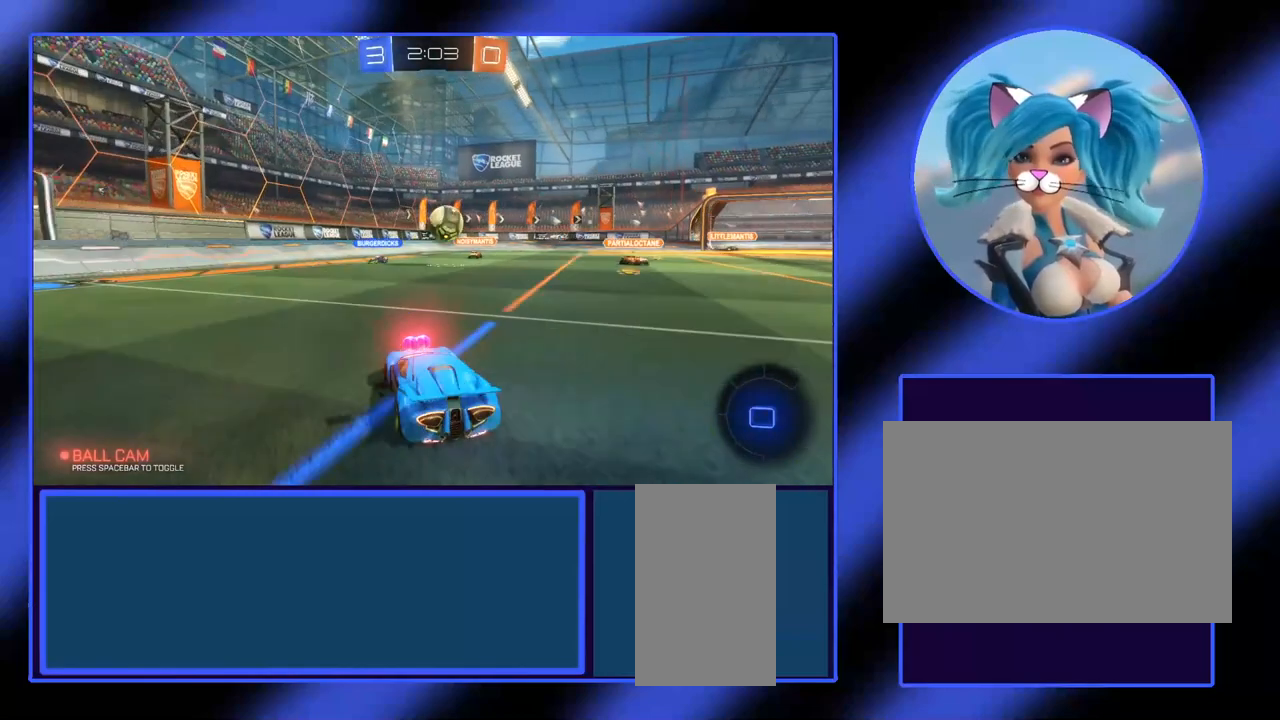
{"keys": ["w"], "mouse": [], "events": [[33, "d", "up"], [333, "d", "down"], [433, "d", "up"]]}
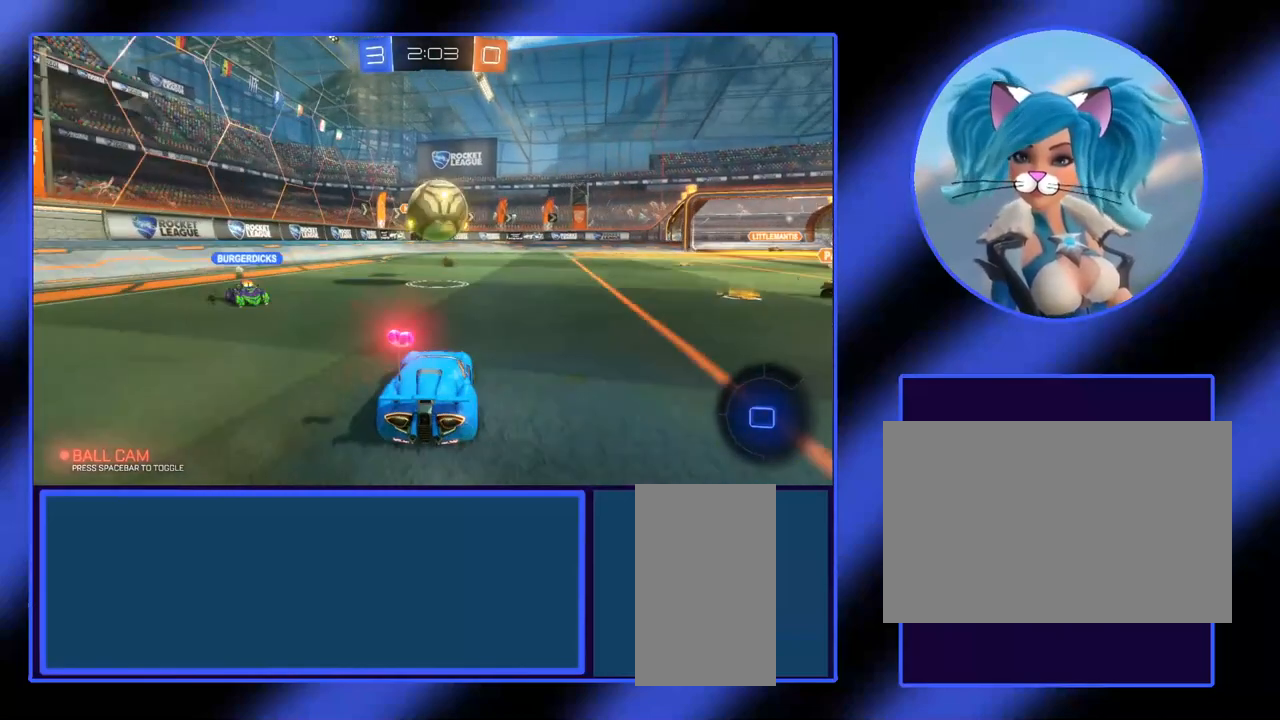
{"keys": ["w"], "mouse": [], "events": [[100, "mouse_right", "down"], [333, "mouse_right", "up"]]}
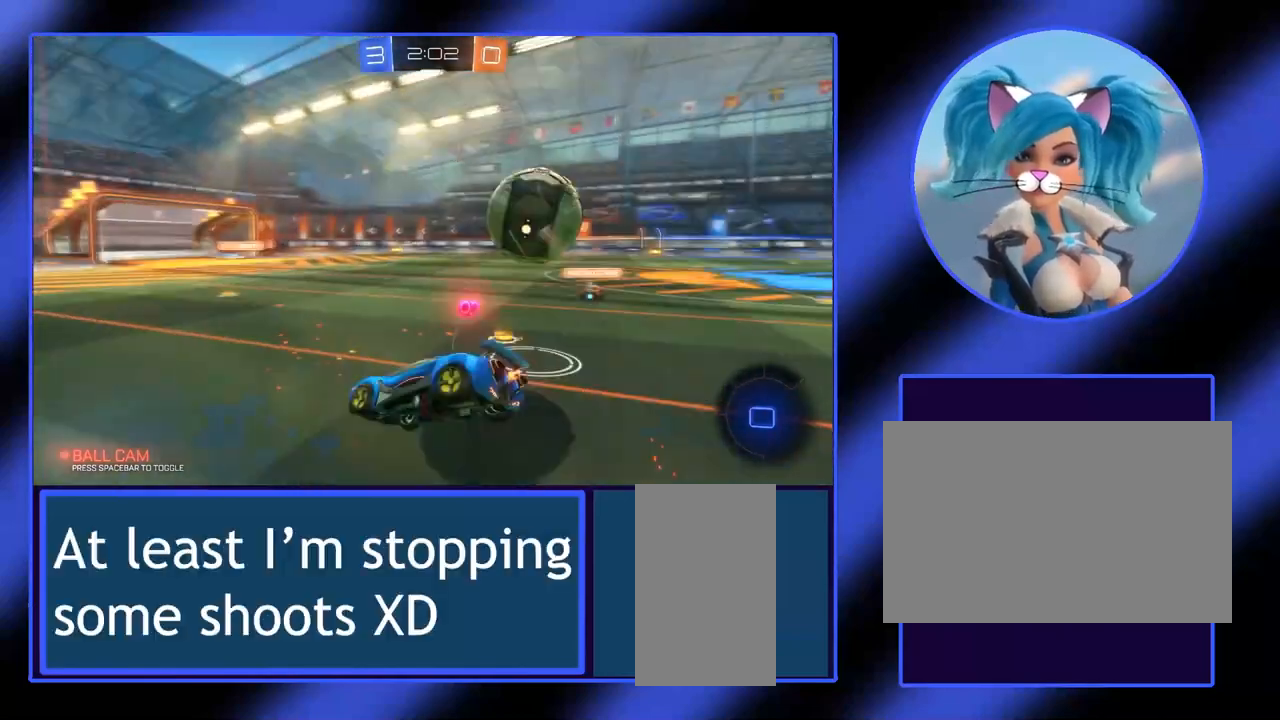
{"keys": [], "mouse": [], "events": [[233, "w", "up"]]}